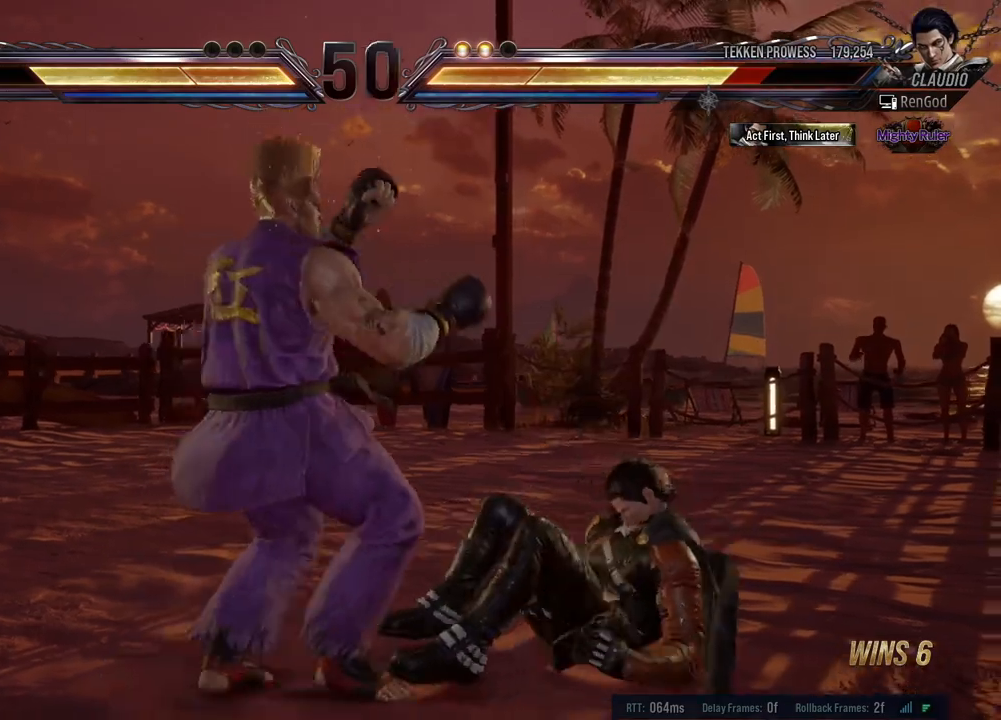
Gameplay with a controller (Xbox layout); each line is a JSON object with the inputs held at the frame after it. "events" lists button and stick changes between this image and that frame as [ms after this image, input, new state], when the widget could be followed in between. Not read: L2 R2 right_stick.
{"buttons": [], "left_stick": "center", "events": [[500, "left_stick", "center"]]}
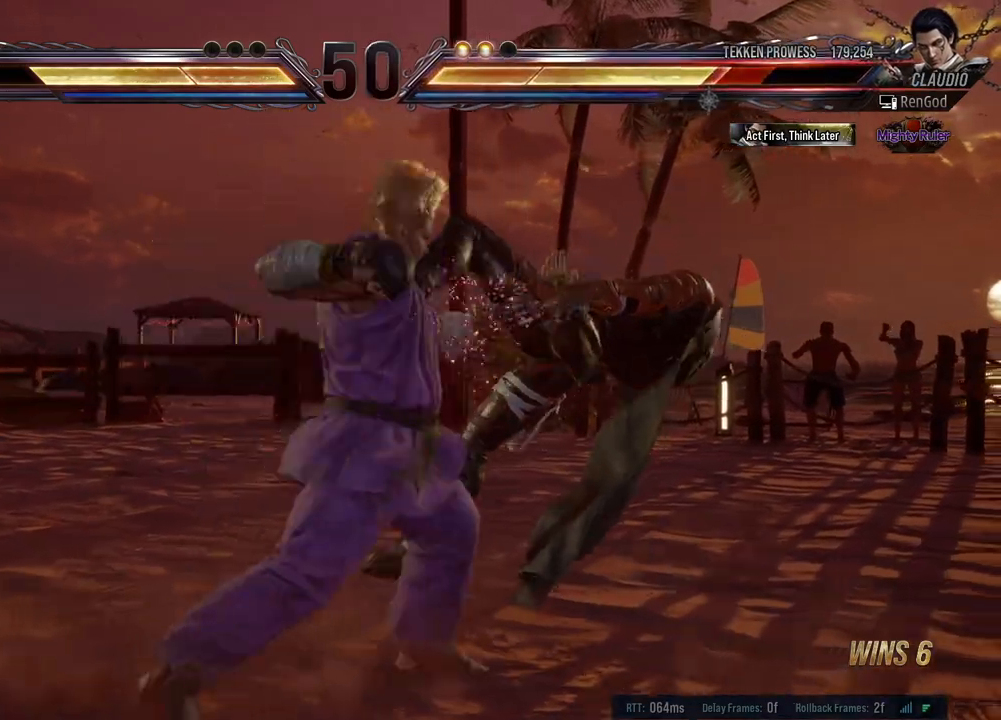
{"buttons": [], "left_stick": "right", "events": [[450, "left_stick", "right"]]}
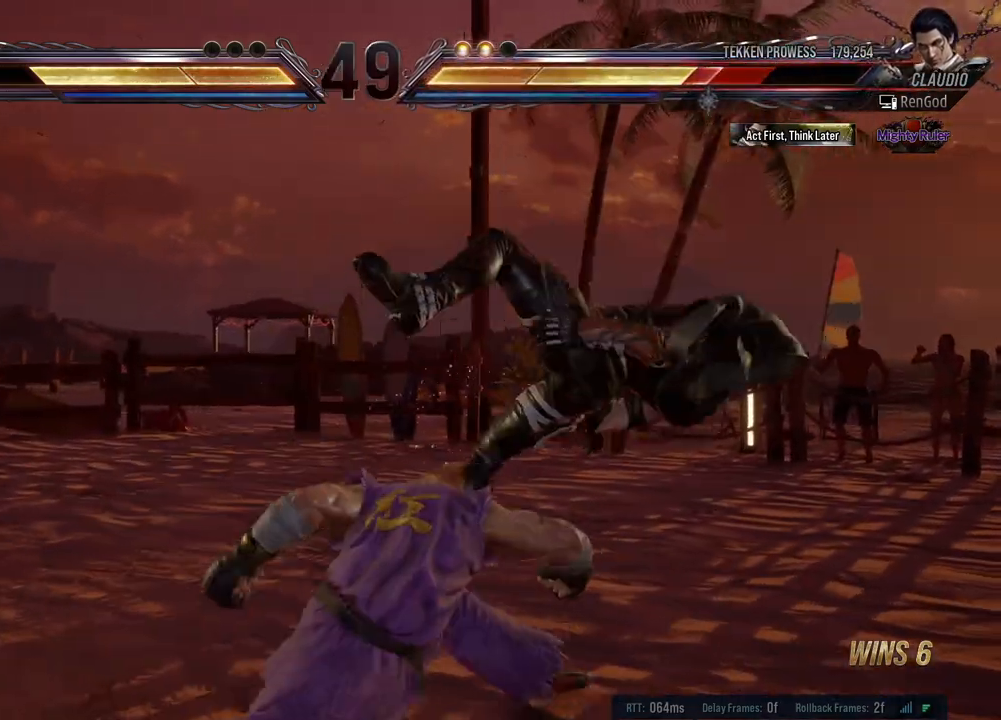
{"buttons": [], "left_stick": "right", "events": []}
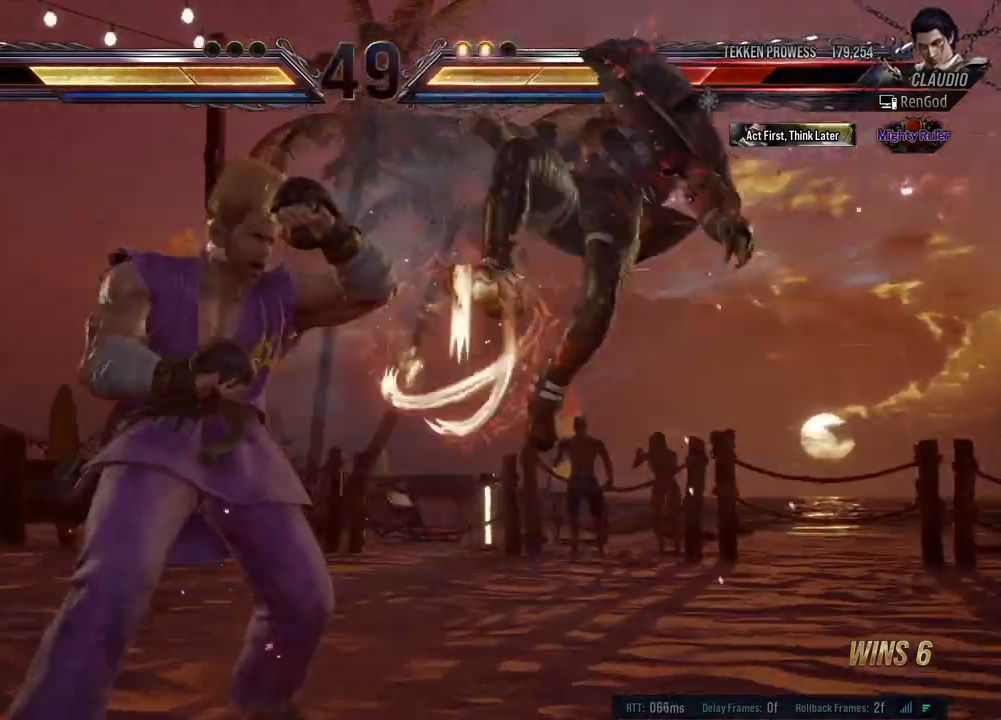
{"buttons": [], "left_stick": "right", "events": [[83, "left_stick", "center"], [267, "A", "down"], [267, "B", "down"], [267, "X", "down"], [267, "Y", "down"], [267, "left_stick", "right"], [417, "A", "up"], [417, "X", "up"], [433, "B", "up"], [433, "Y", "up"]]}
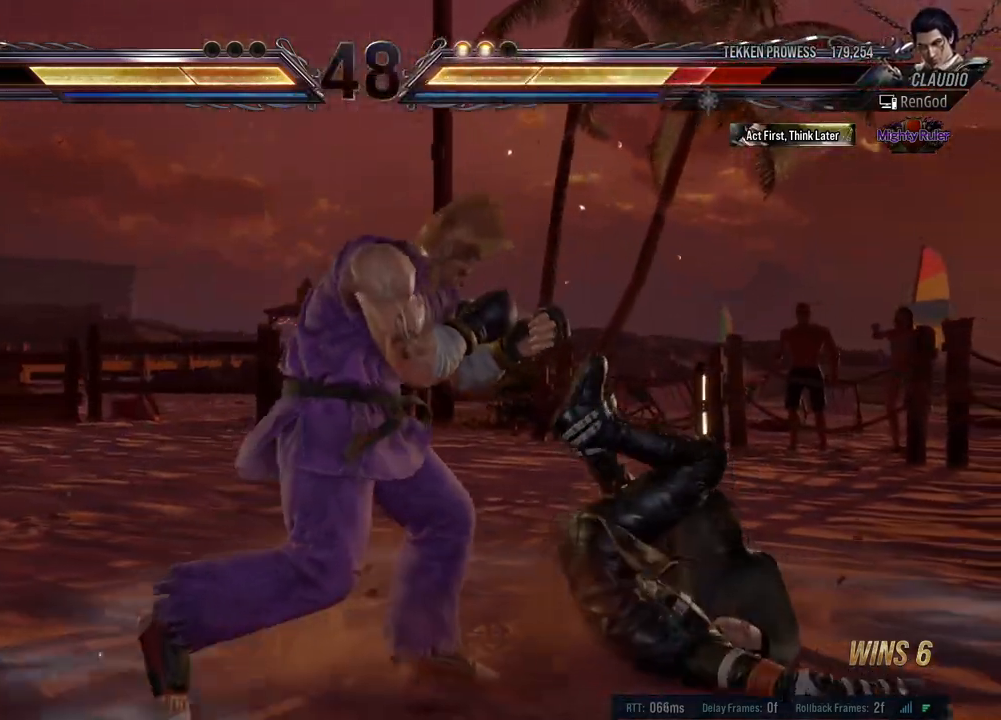
{"buttons": [], "left_stick": "right", "events": []}
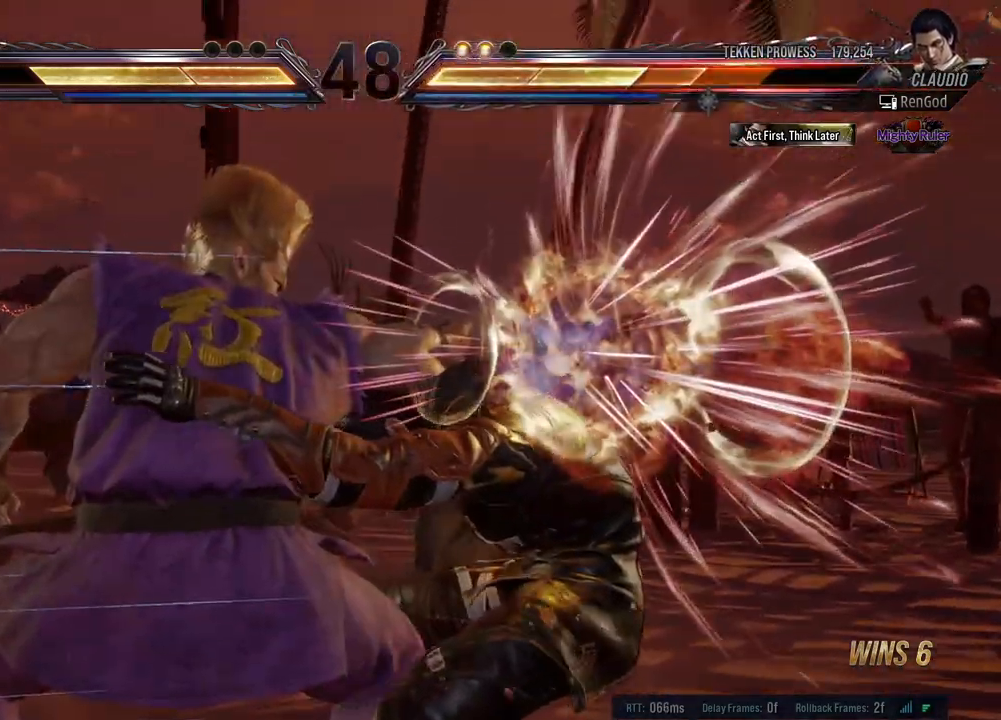
{"buttons": ["A", "B", "X", "Y"], "left_stick": "right", "events": [[283, "B", "down"], [300, "A", "down"], [300, "X", "down"], [300, "Y", "down"]]}
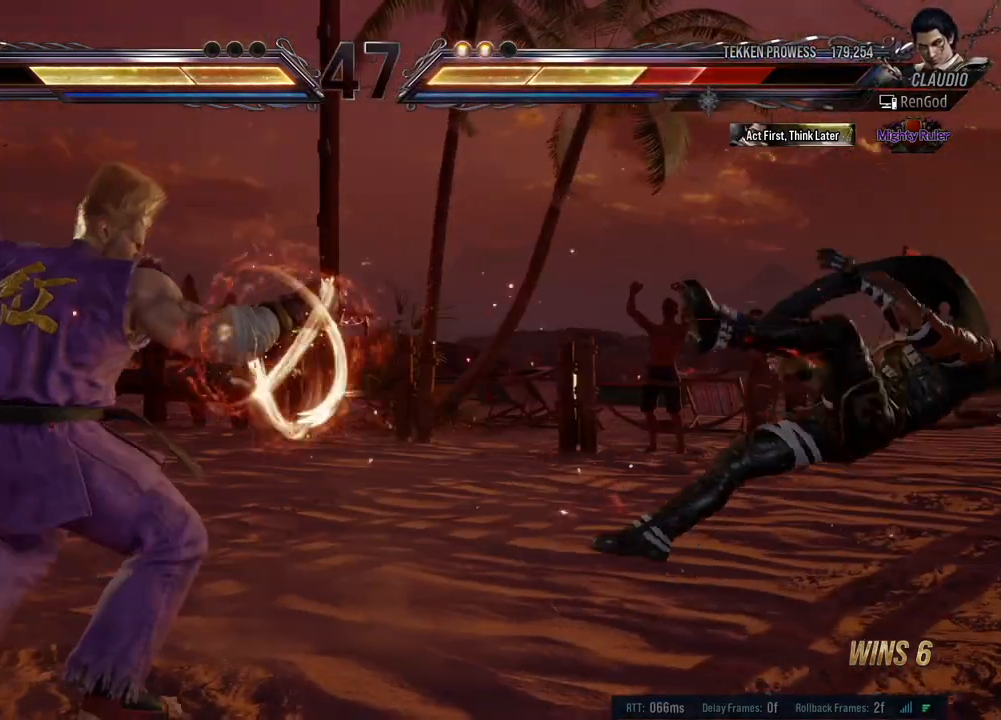
{"buttons": ["A", "B", "X", "Y"], "left_stick": "right", "events": []}
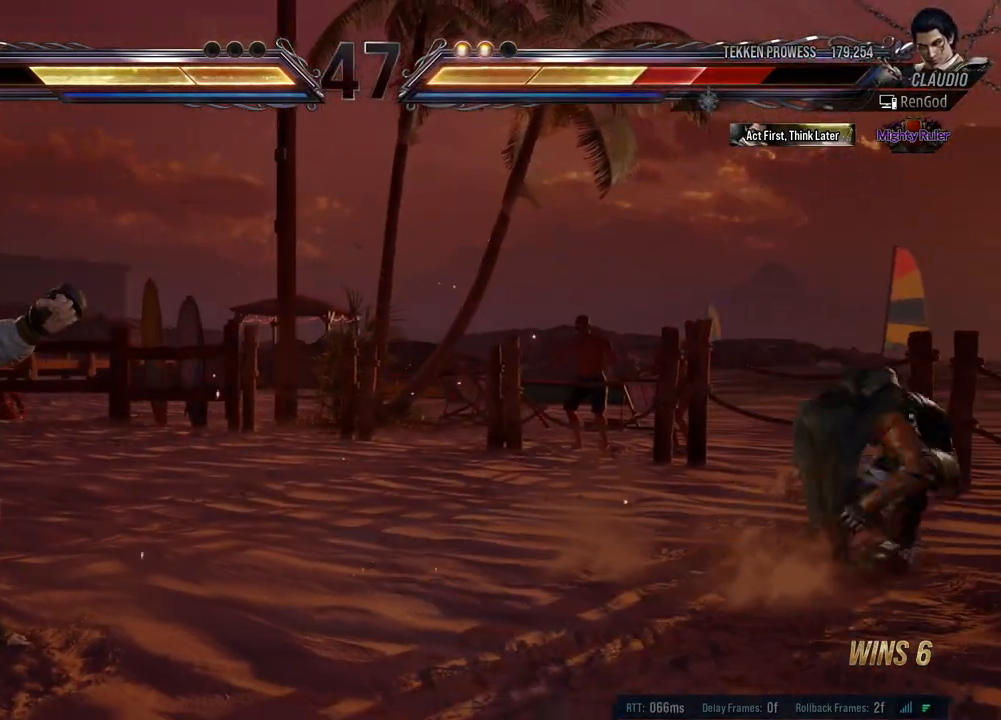
{"buttons": [], "left_stick": "right", "events": [[283, "X", "up"], [283, "Y", "up"], [300, "A", "up"], [300, "B", "up"]]}
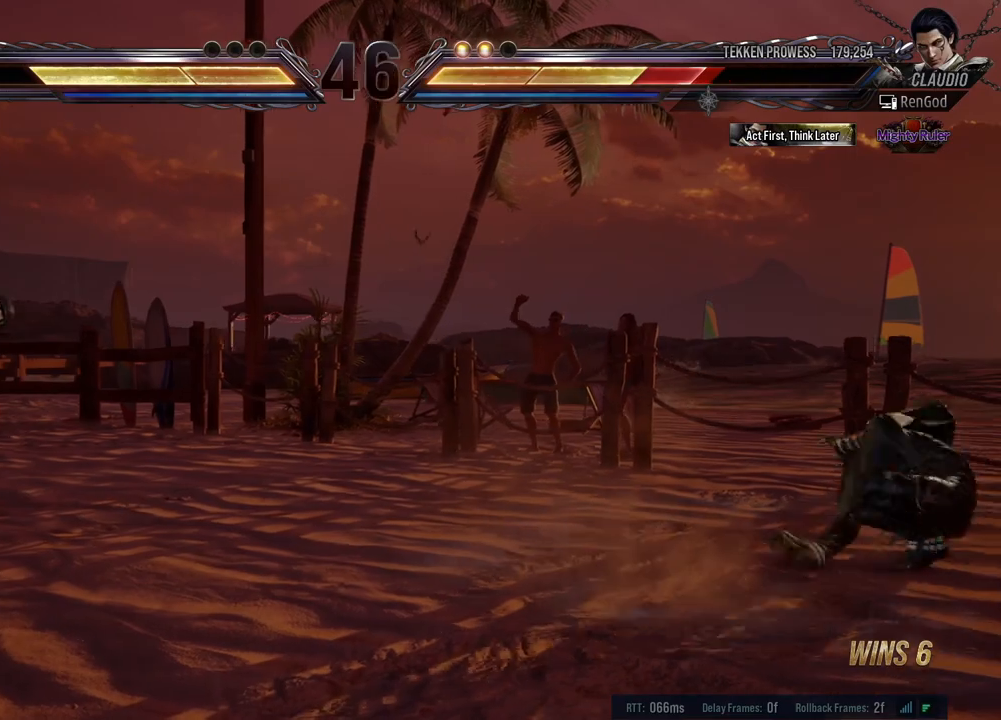
{"buttons": [], "left_stick": "left", "events": [[183, "left_stick", "left"], [300, "left_stick", "center"], [467, "left_stick", "left"]]}
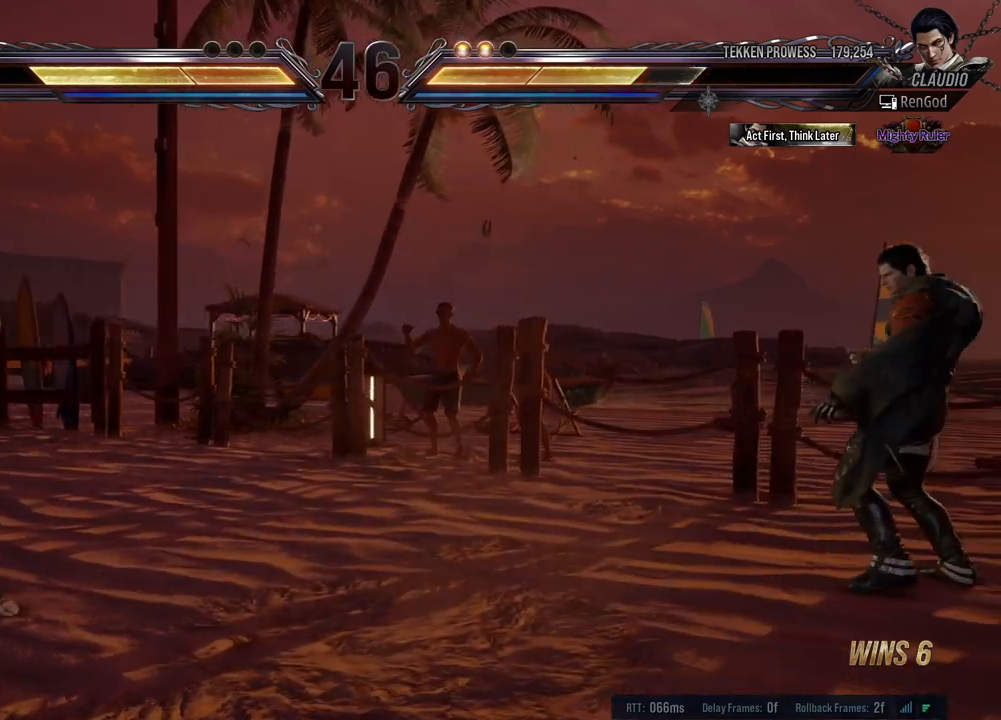
{"buttons": [], "left_stick": "left", "events": [[300, "Y", "down"], [367, "Y", "up"]]}
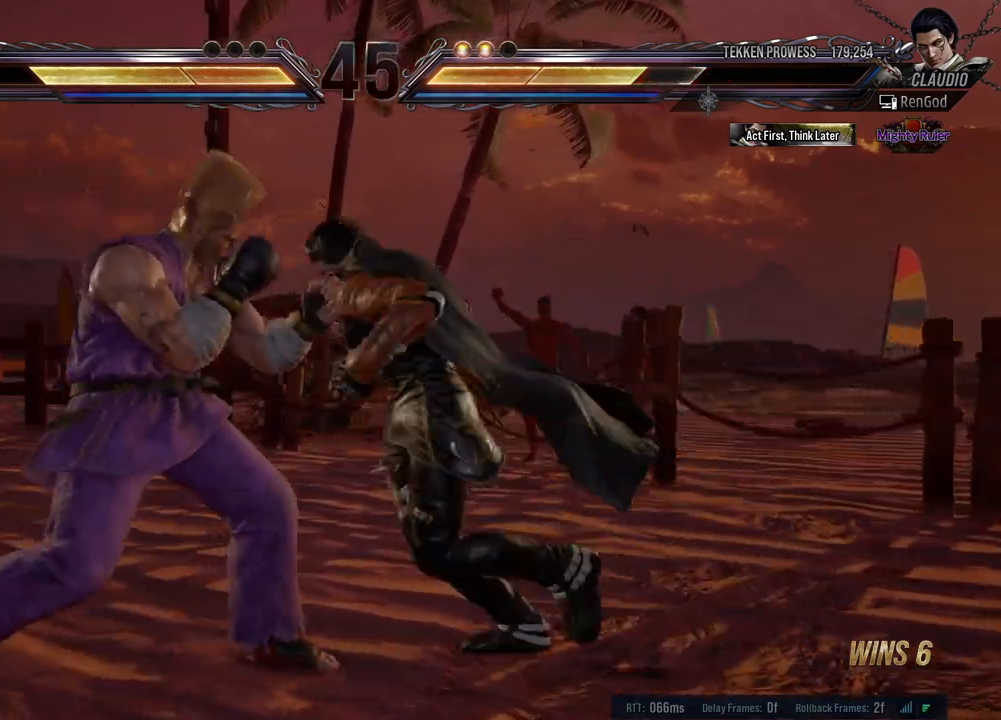
{"buttons": [], "left_stick": "left", "events": [[317, "left_stick", "center"], [400, "left_stick", "left"]]}
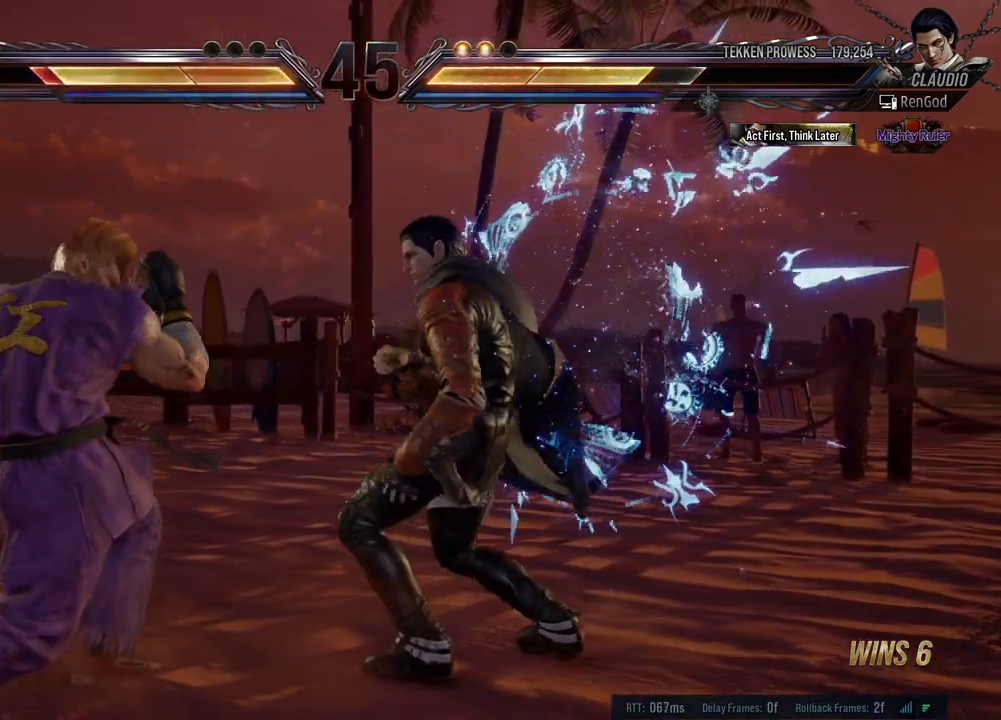
{"buttons": ["Y"], "left_stick": "right", "events": [[117, "Y", "down"], [167, "Y", "up"], [217, "Y", "down"], [283, "Y", "up"], [300, "left_stick", "center"], [333, "Y", "down"], [433, "Y", "up"], [467, "left_stick", "right"], [483, "Y", "down"]]}
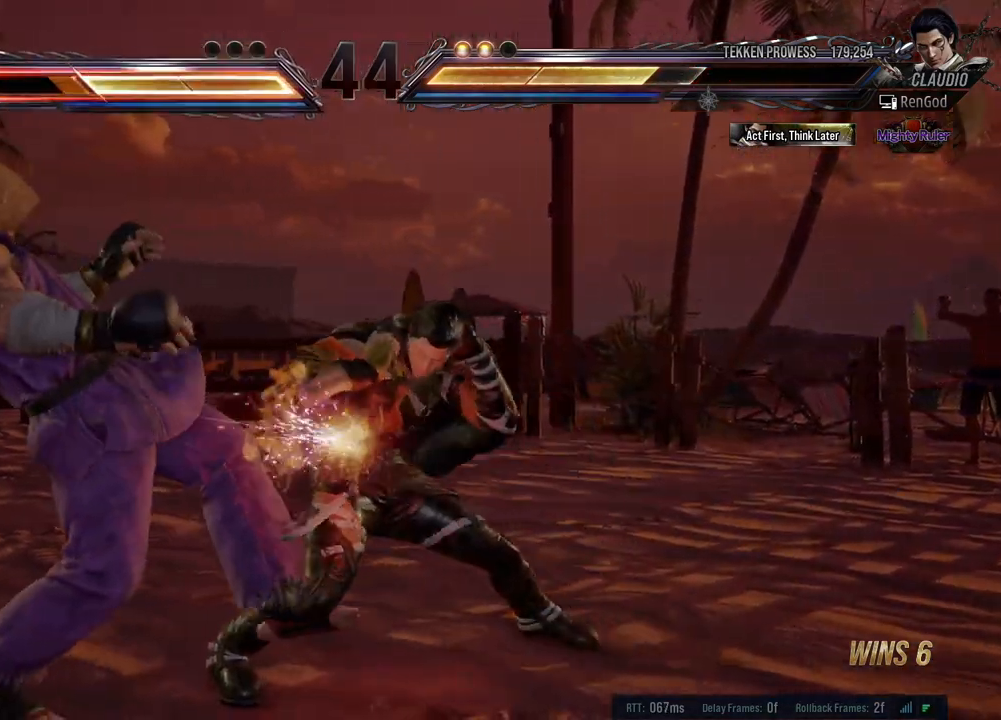
{"buttons": [], "left_stick": "center", "events": [[50, "Y", "up"], [83, "left_stick", "center"], [133, "left_stick", "right"], [300, "left_stick", "center"]]}
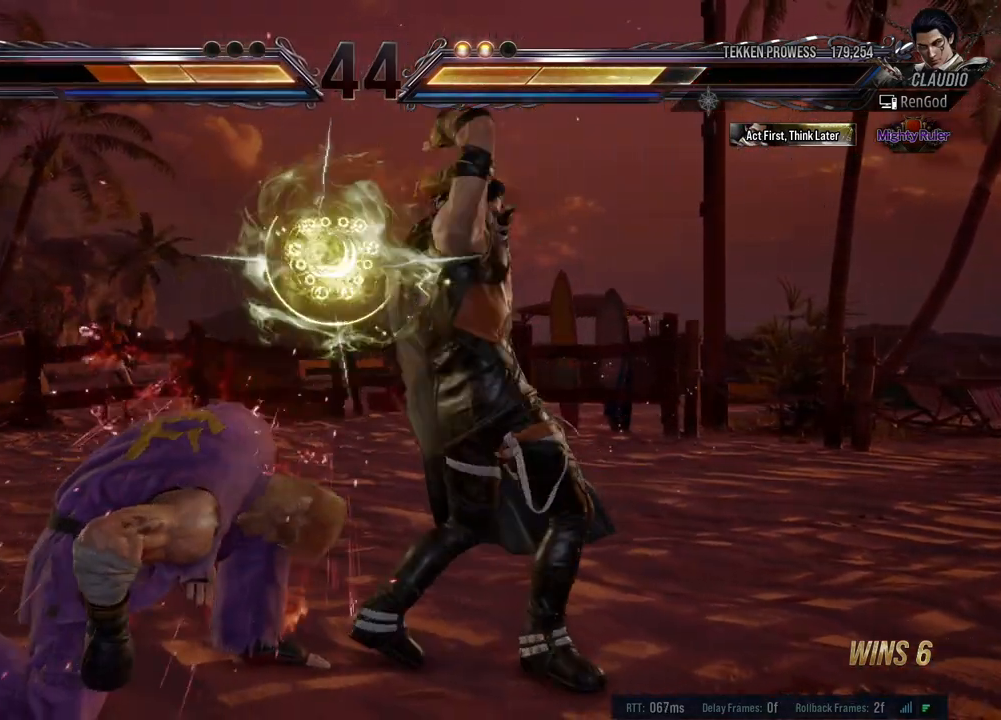
{"buttons": [], "left_stick": "center", "events": [[50, "left_stick", "down-left"], [133, "X", "down"], [250, "X", "up"], [367, "left_stick", "center"]]}
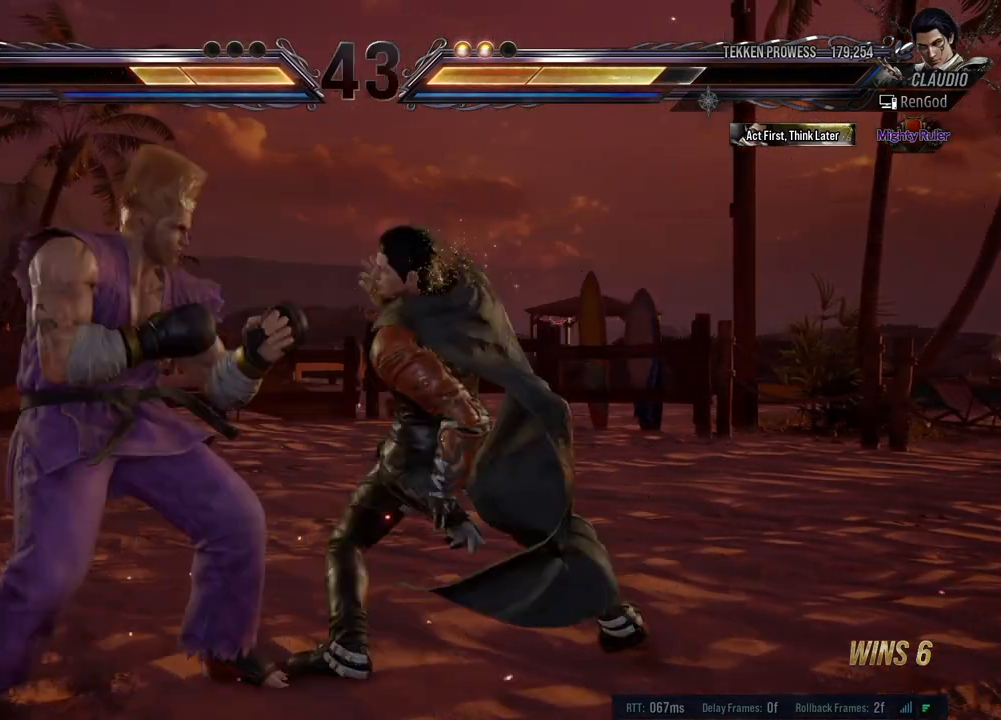
{"buttons": [], "left_stick": "center", "events": [[117, "left_stick", "left"], [267, "left_stick", "center"], [350, "left_stick", "right"], [483, "left_stick", "center"]]}
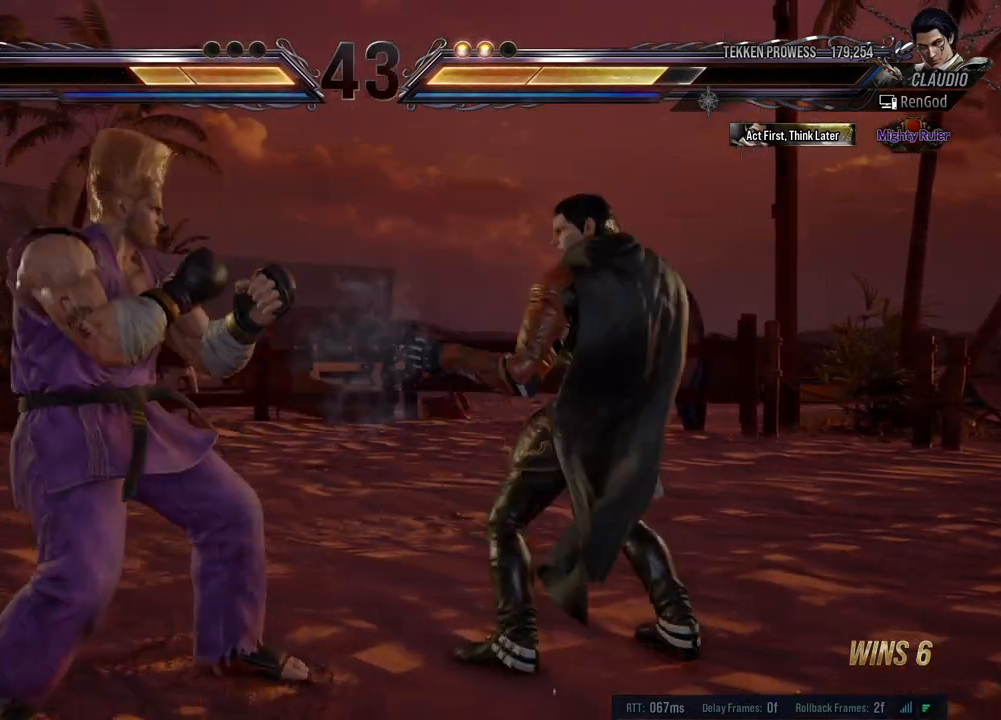
{"buttons": [], "left_stick": "right", "events": [[17, "left_stick", "right"], [167, "left_stick", "down"], [300, "left_stick", "right"]]}
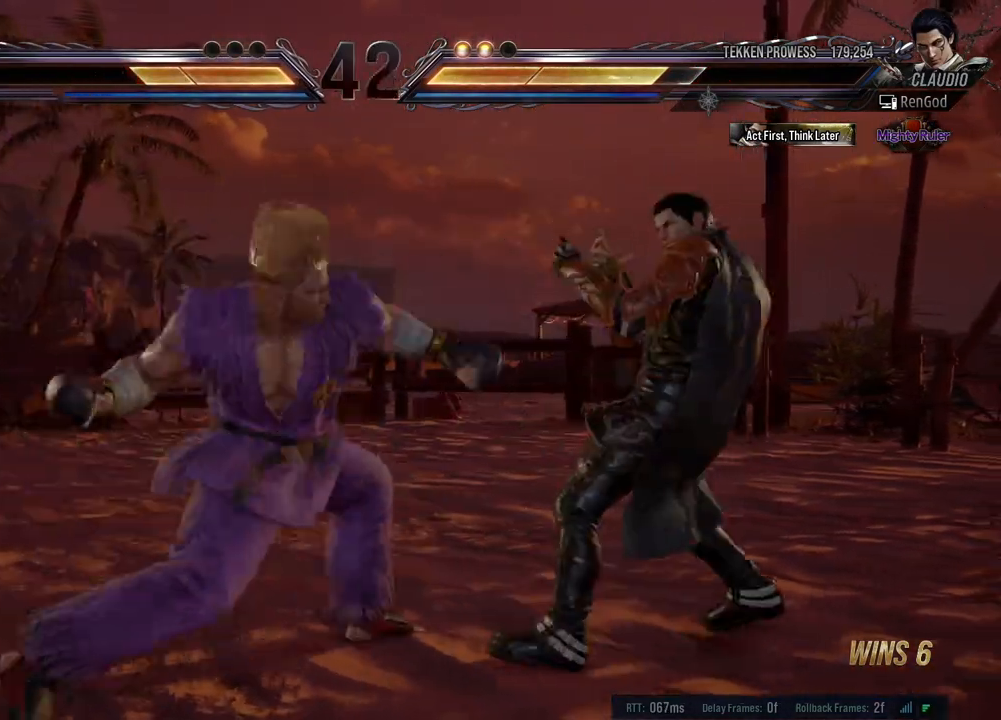
{"buttons": ["Y"], "left_stick": "left", "events": [[33, "left_stick", "down"], [167, "left_stick", "center"], [217, "left_stick", "right"], [417, "left_stick", "left"], [450, "Y", "down"]]}
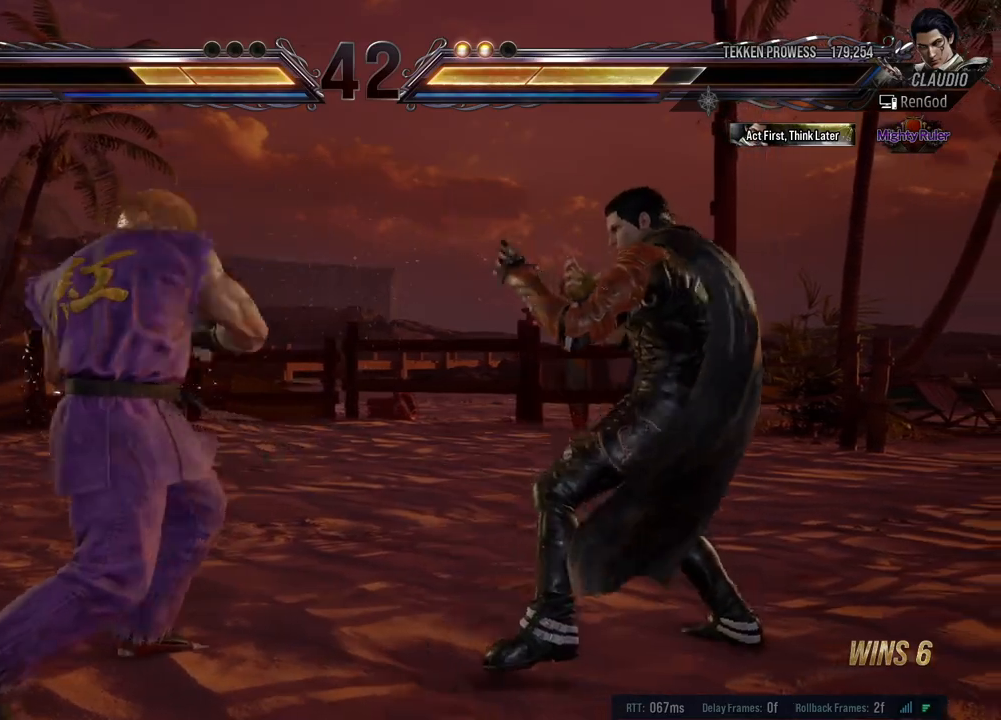
{"buttons": [], "left_stick": "right", "events": [[17, "Y", "up"], [83, "Y", "down"], [150, "Y", "up"], [200, "Y", "down"], [267, "Y", "up"], [383, "left_stick", "center"], [433, "left_stick", "right"]]}
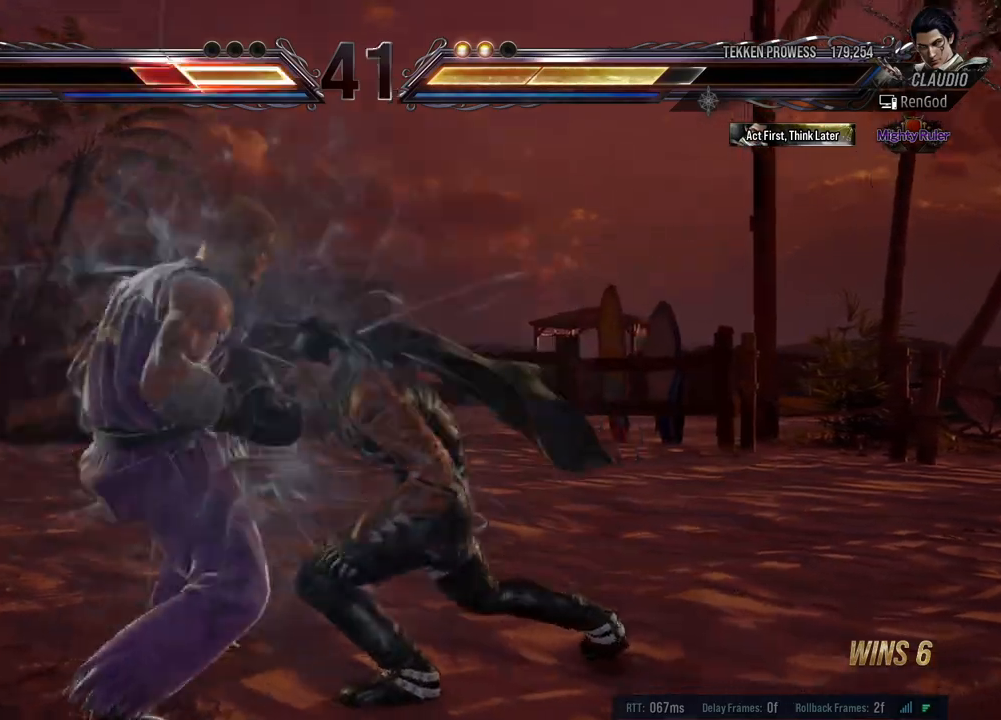
{"buttons": [], "left_stick": "right", "events": [[117, "left_stick", "center"], [233, "left_stick", "right"]]}
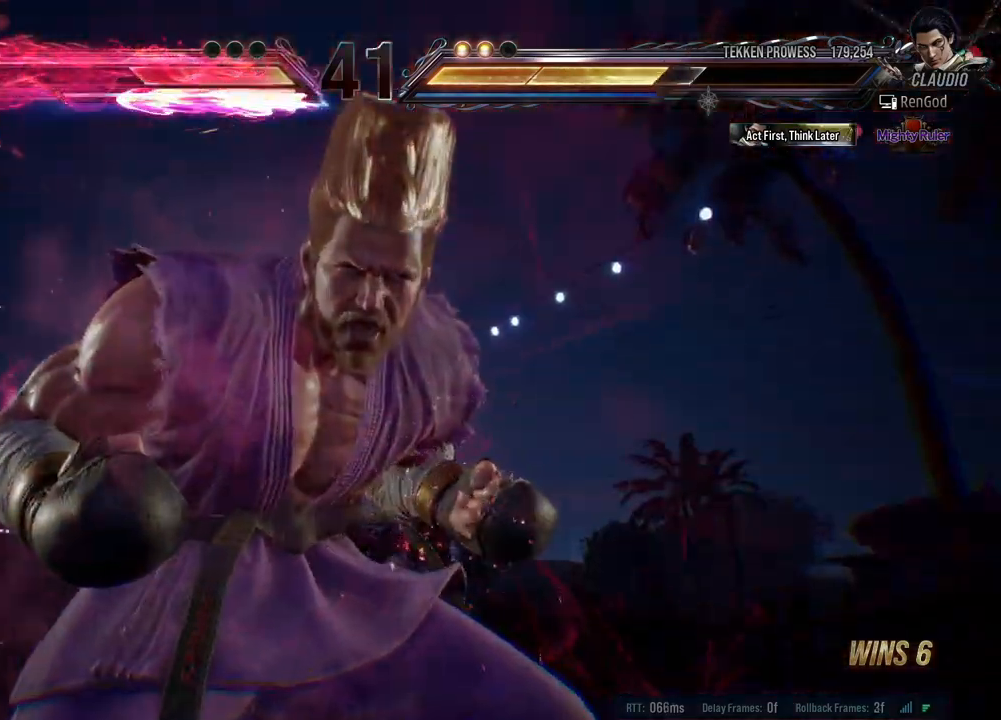
{"buttons": [], "left_stick": "right", "events": []}
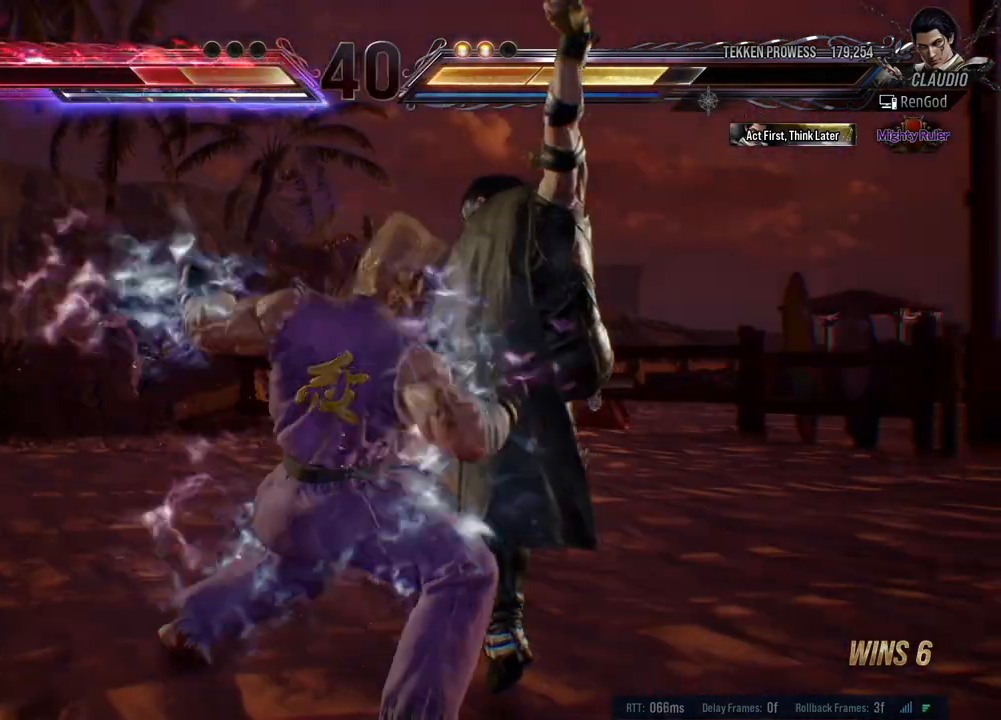
{"buttons": [], "left_stick": "right", "events": []}
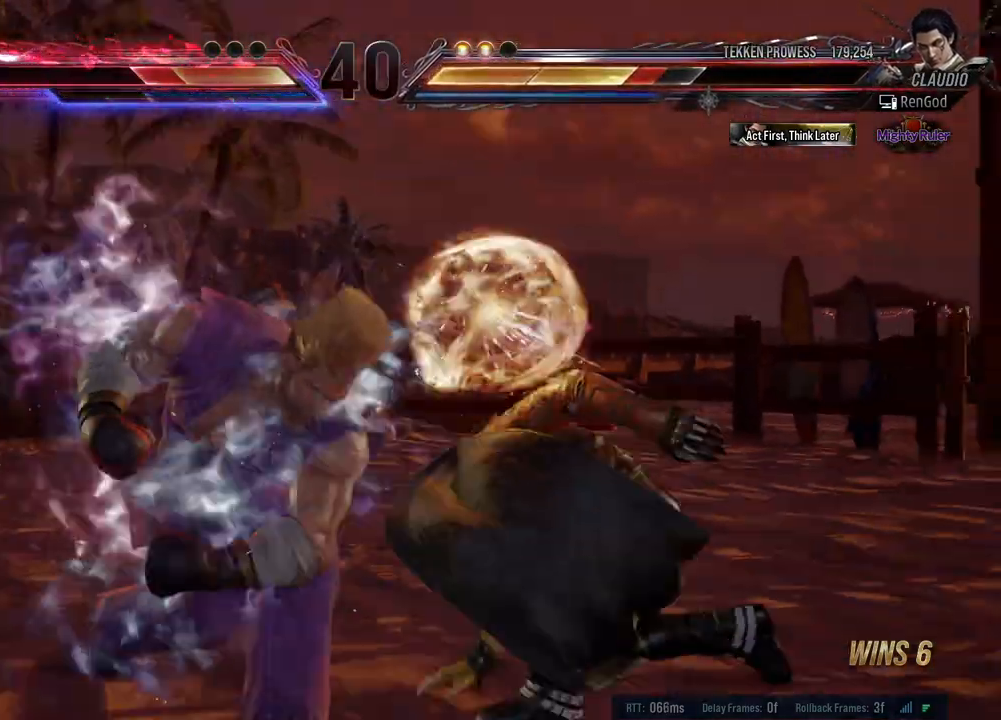
{"buttons": [], "left_stick": "right", "events": [[33, "left_stick", "center"], [250, "left_stick", "right"]]}
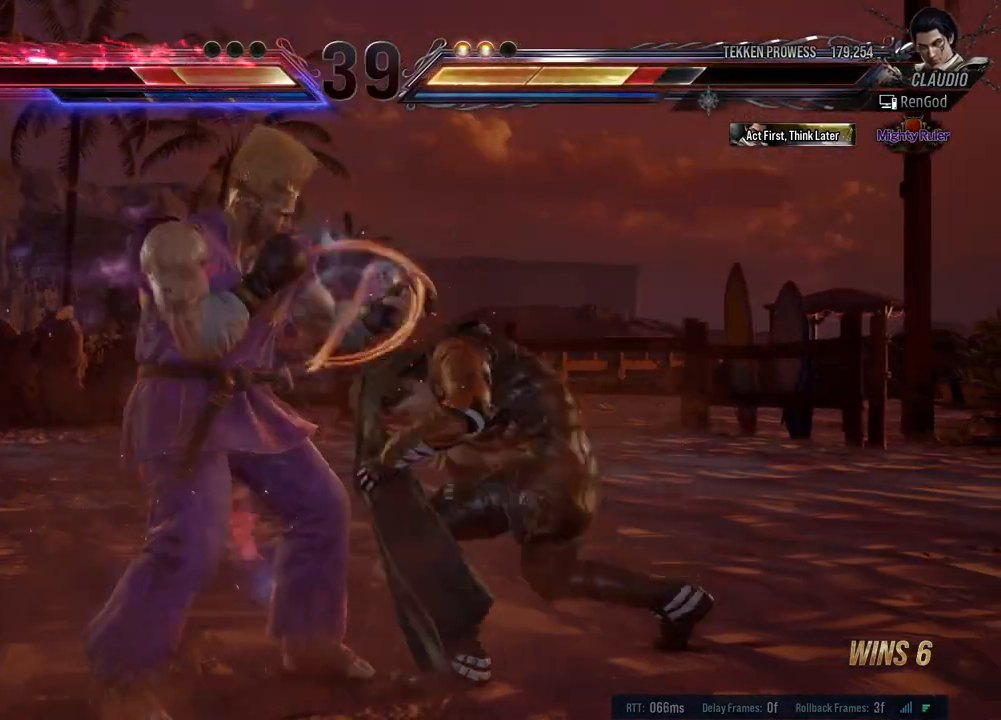
{"buttons": ["X"], "left_stick": "center", "events": [[217, "left_stick", "down-right"], [433, "left_stick", "center"], [483, "X", "down"]]}
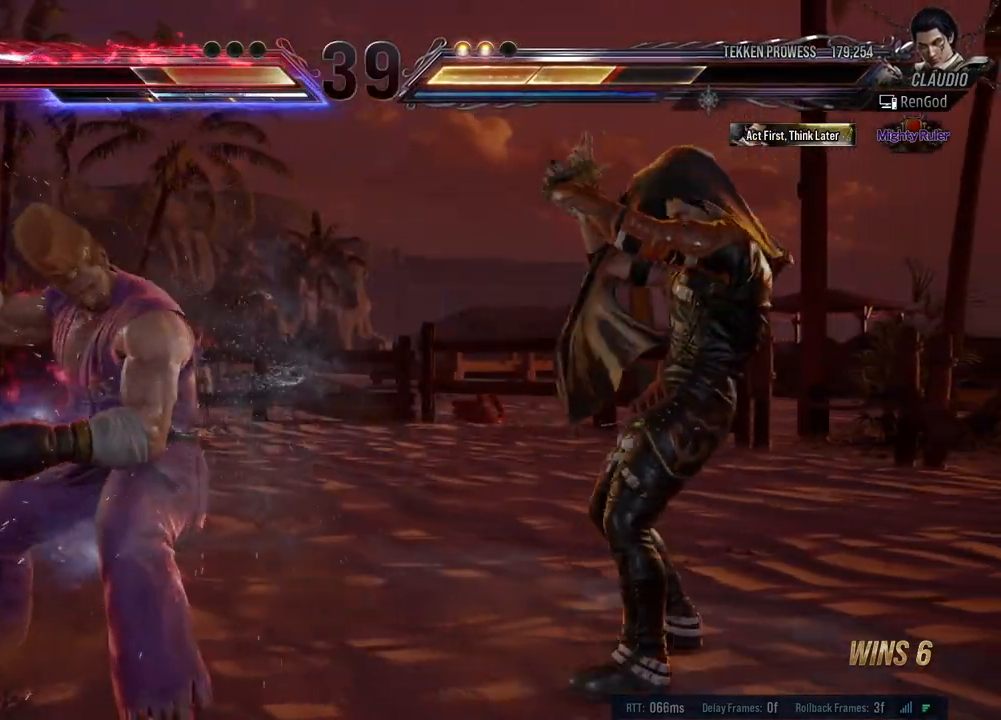
{"buttons": [], "left_stick": "left", "events": [[100, "X", "up"], [167, "left_stick", "left"], [183, "A", "down"], [283, "A", "up"]]}
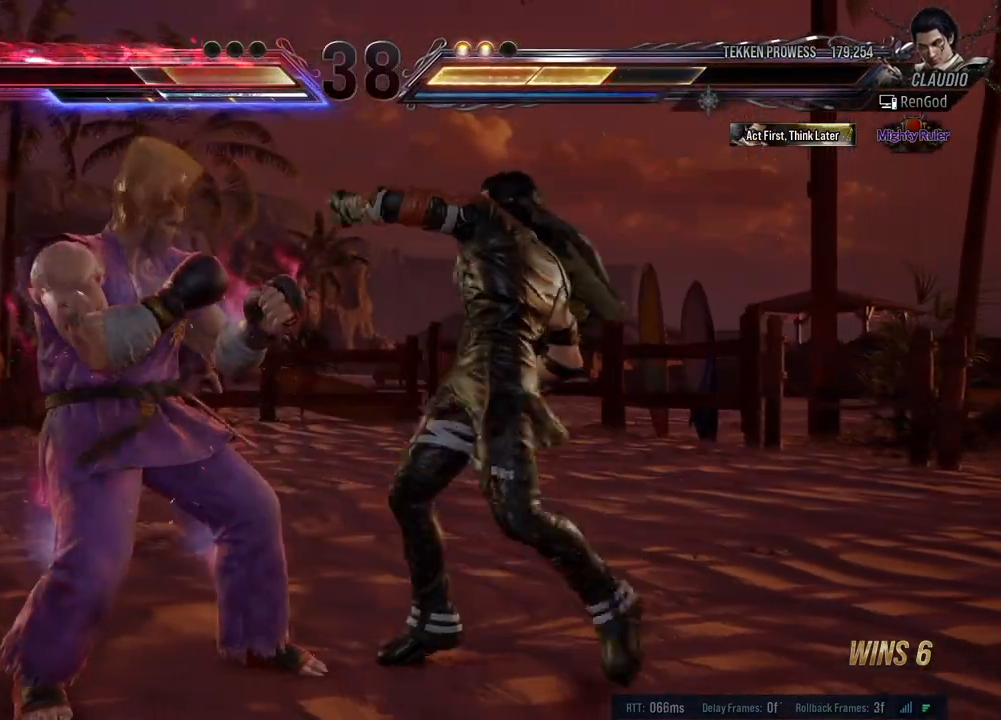
{"buttons": [], "left_stick": "right", "events": [[167, "left_stick", "center"], [417, "left_stick", "right"]]}
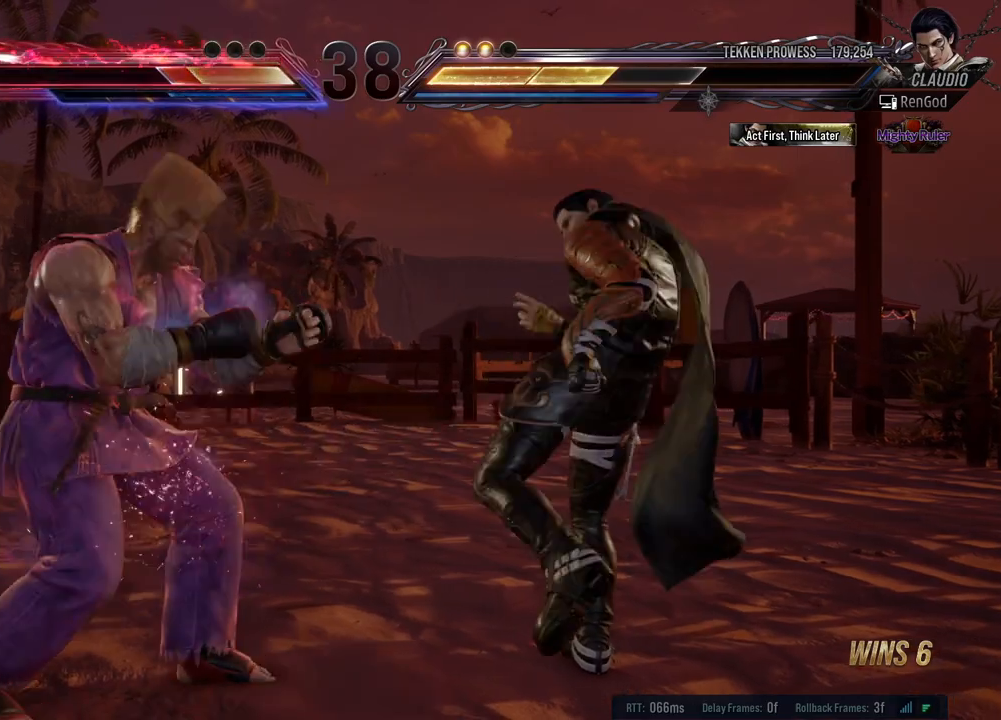
{"buttons": [], "left_stick": "right", "events": [[17, "left_stick", "center"], [67, "left_stick", "right"], [250, "left_stick", "down-right"], [367, "left_stick", "right"]]}
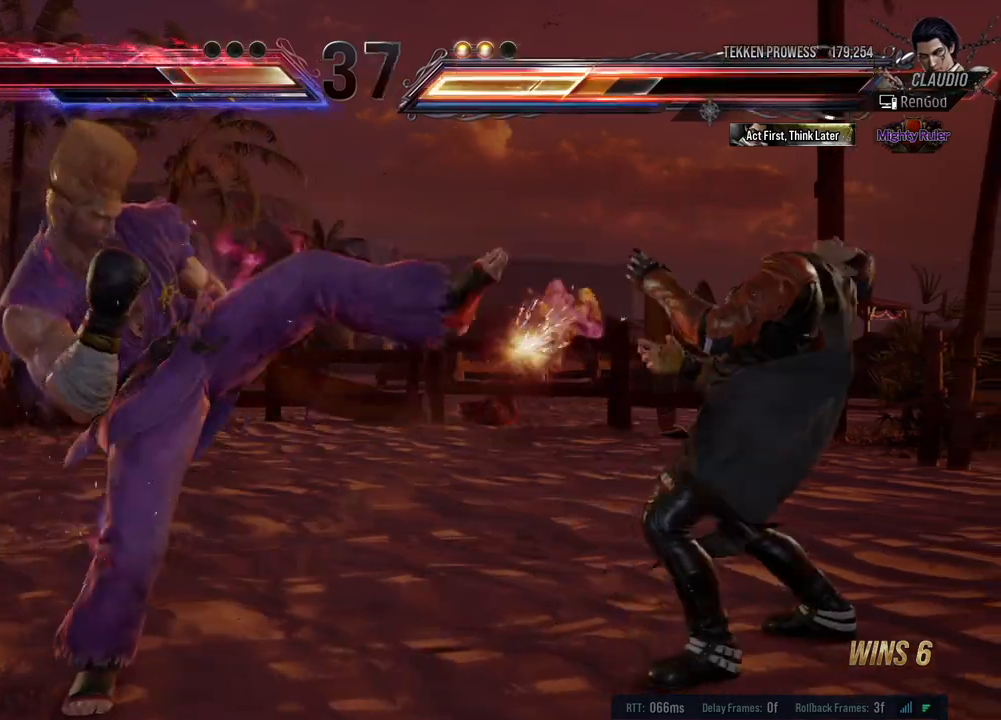
{"buttons": [], "left_stick": "right", "events": []}